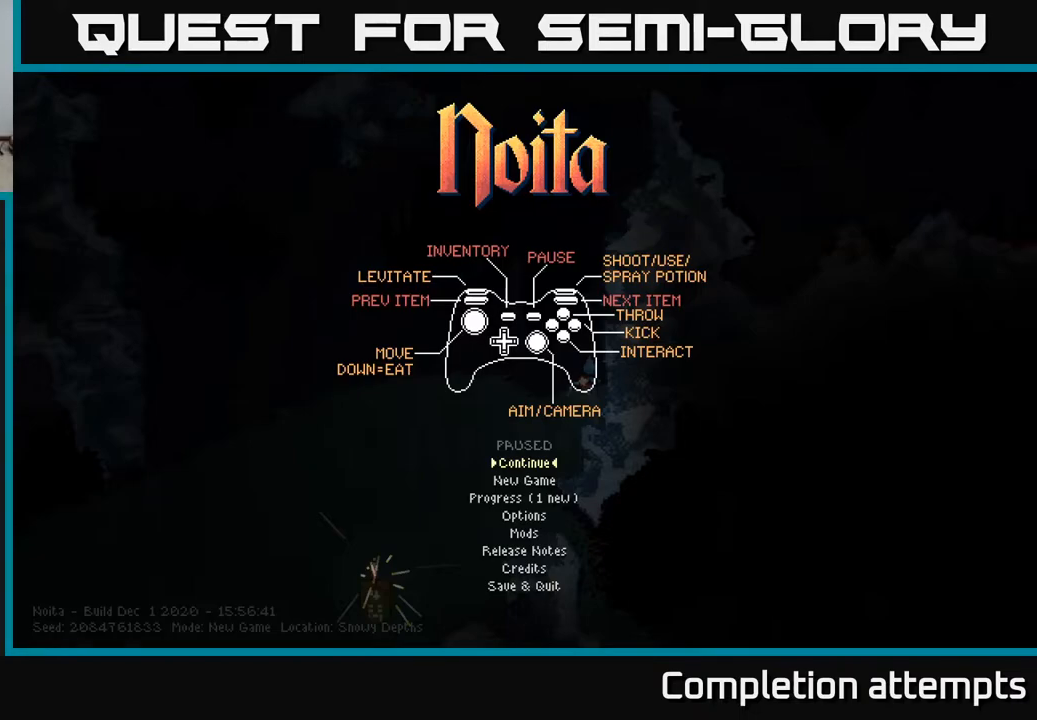
Gameplay with a controller (Xbox layout); each line is a JSON object with the inputs held at the frame after it. "events" lists button and stick changes between this image and that frame as [ms after this image, input, new state], when the widget could be followed in between.
{"buttons": [], "left_stick": "center", "right_stick": "center", "events": [[67, "A", "down"], [150, "A", "up"]]}
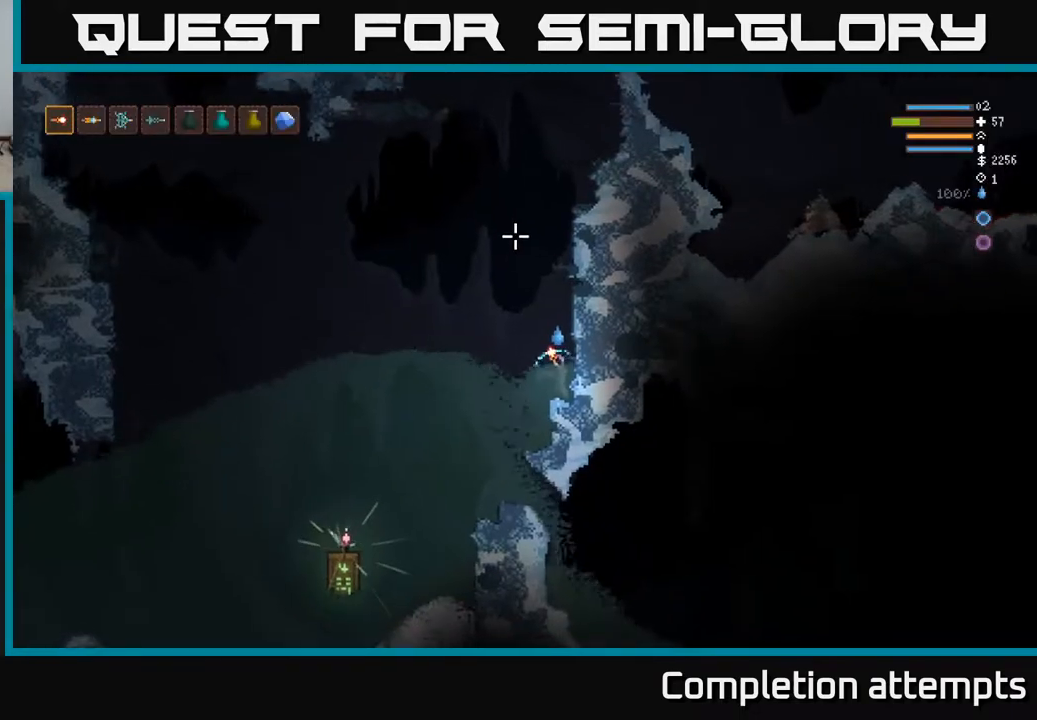
{"buttons": [], "left_stick": "center", "right_stick": "center", "events": []}
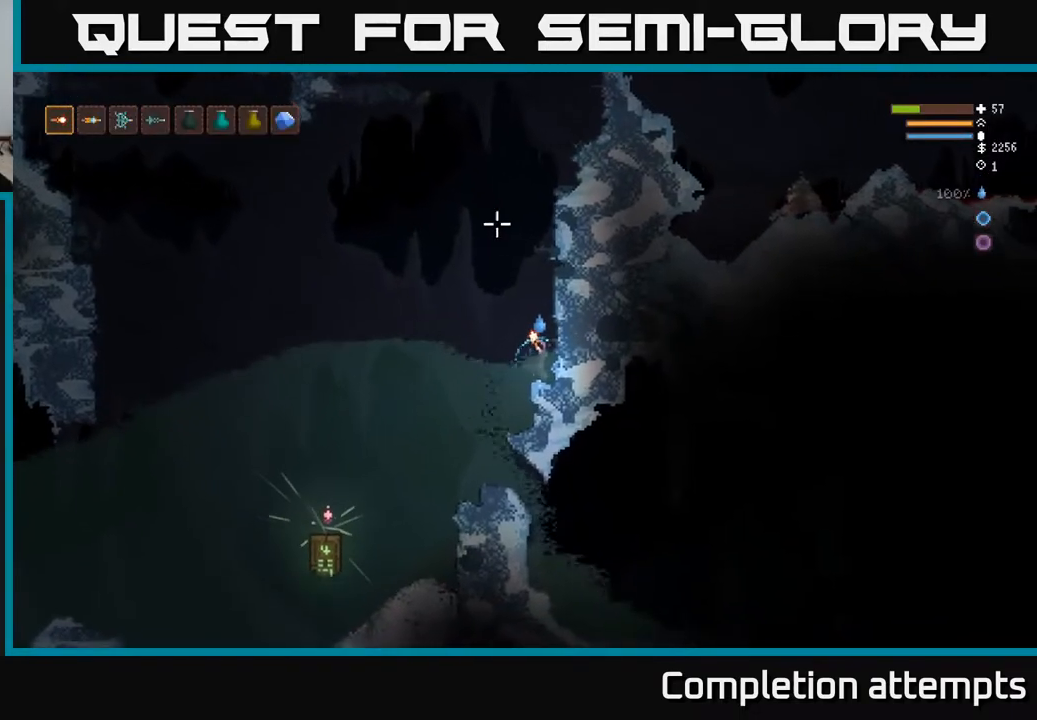
{"buttons": [], "left_stick": "center", "right_stick": "center", "events": []}
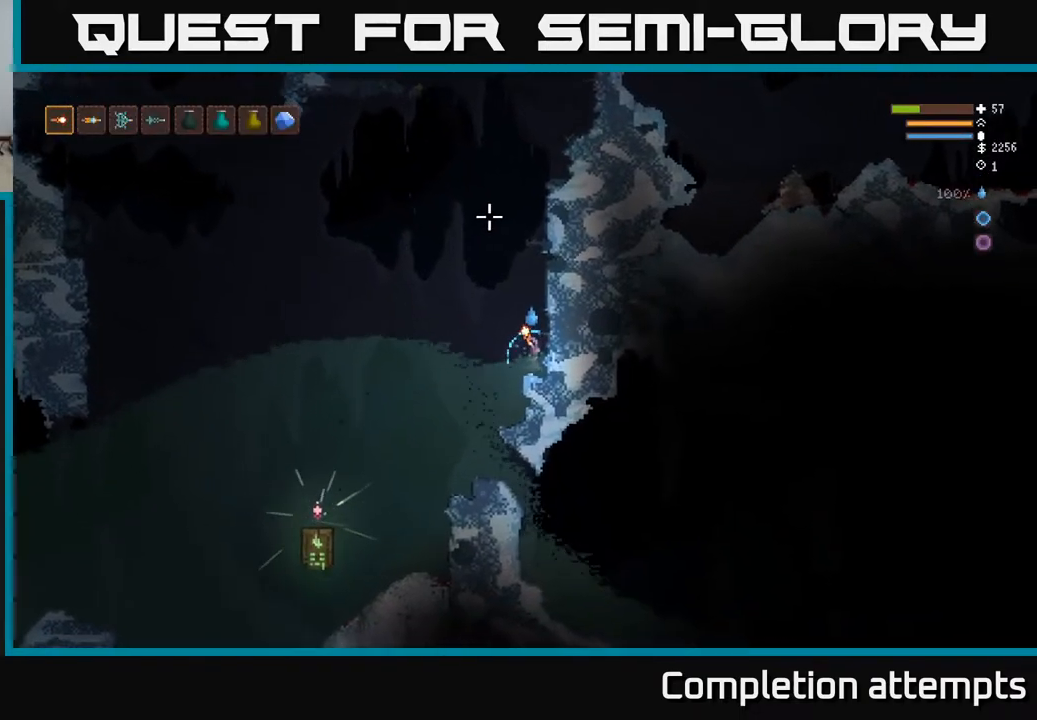
{"buttons": ["L2"], "left_stick": "left", "right_stick": "center", "events": [[350, "left_stick", "left"], [467, "L2", "down"]]}
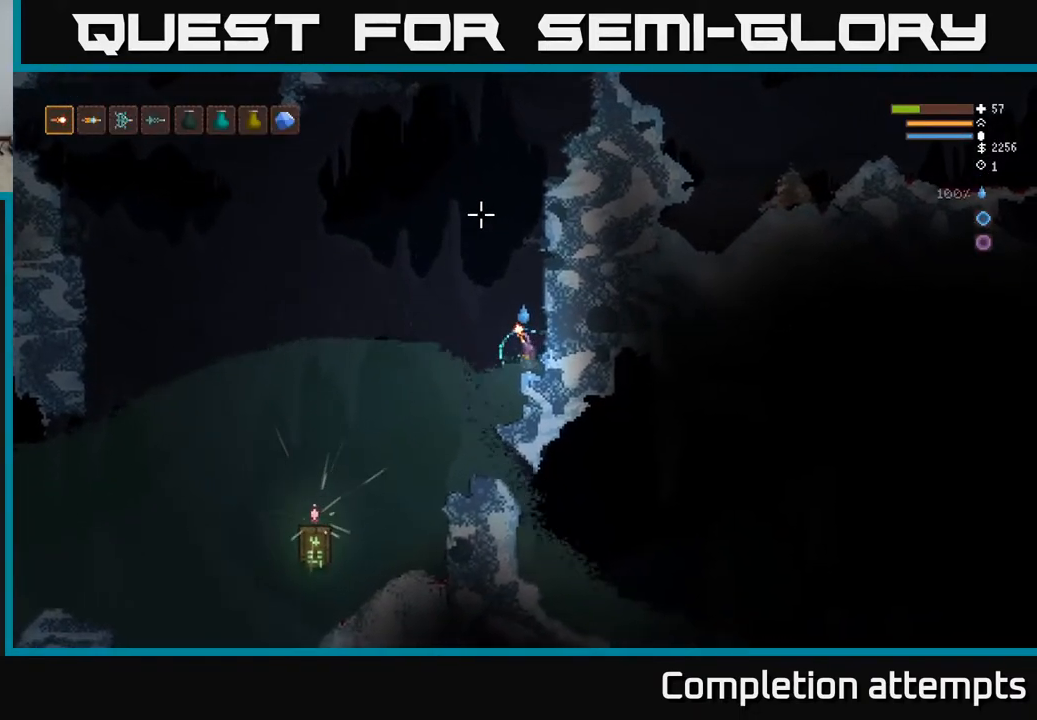
{"buttons": [], "left_stick": "left", "right_stick": "down-left", "events": [[17, "right_stick", "left"], [217, "L2", "up"], [300, "right_stick", "down-left"]]}
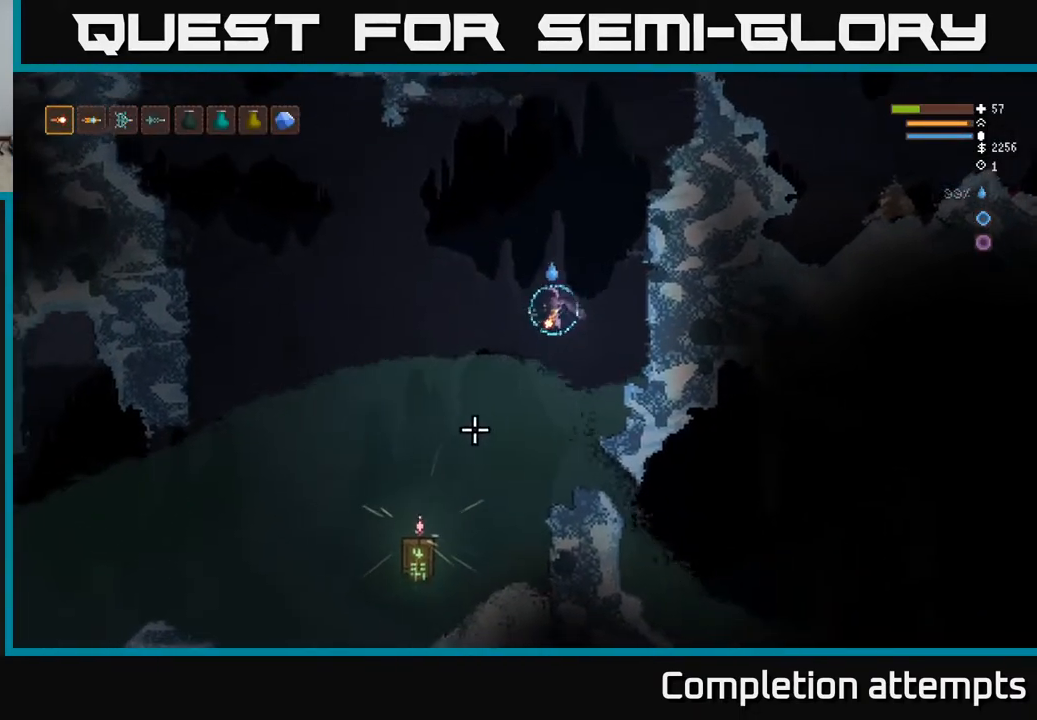
{"buttons": [], "left_stick": "down", "right_stick": "down", "events": [[117, "right_stick", "down"], [183, "left_stick", "down"]]}
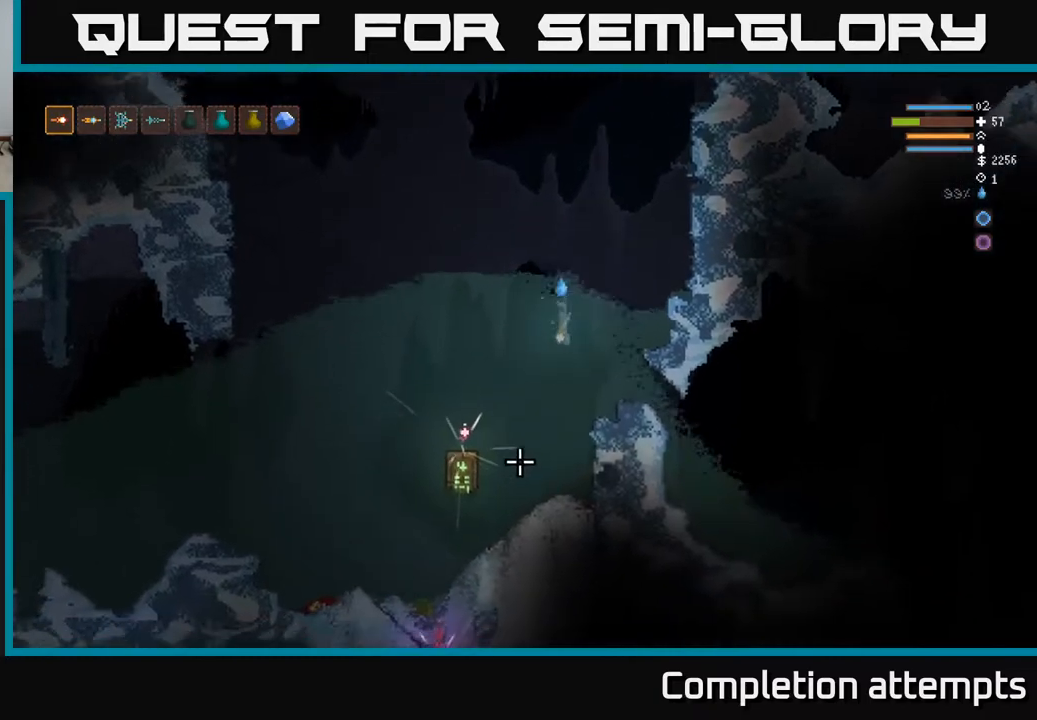
{"buttons": [], "left_stick": "down", "right_stick": "down", "events": [[33, "left_stick", "down-left"], [283, "left_stick", "down"]]}
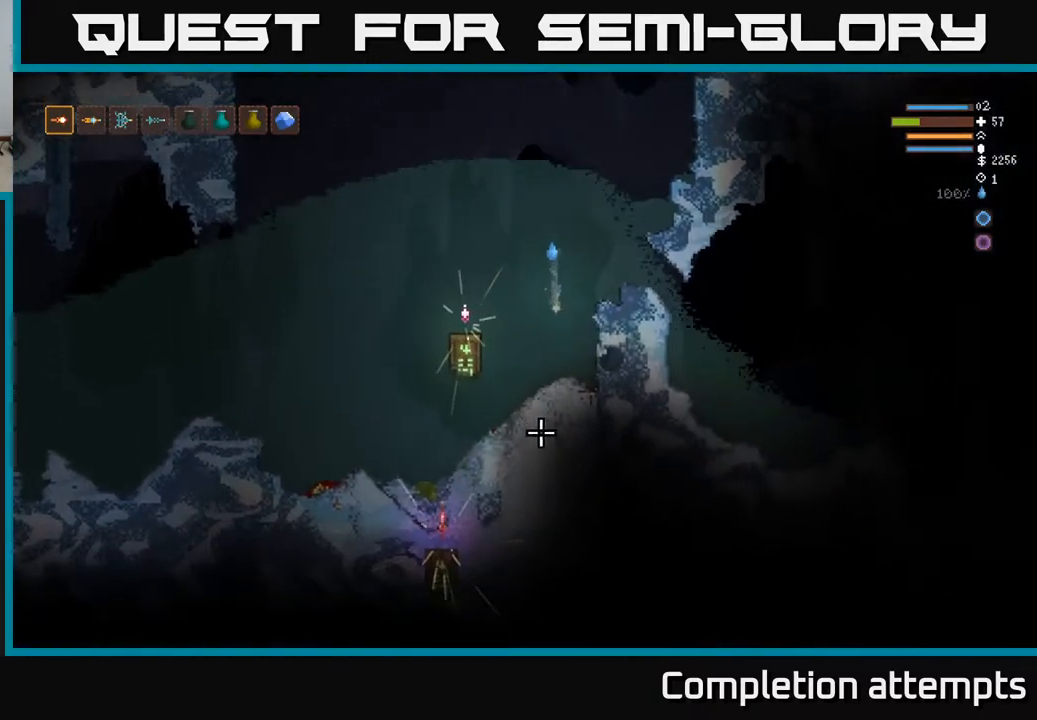
{"buttons": [], "left_stick": "down", "right_stick": "down", "events": []}
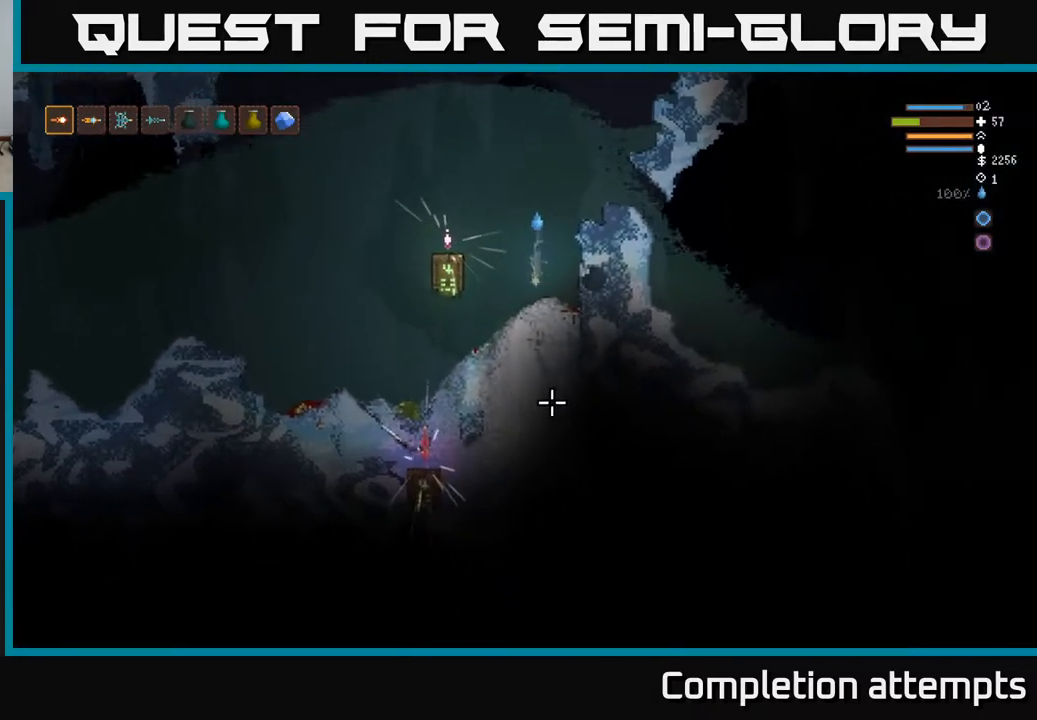
{"buttons": ["R2"], "left_stick": "down", "right_stick": "down", "events": [[217, "R2", "down"]]}
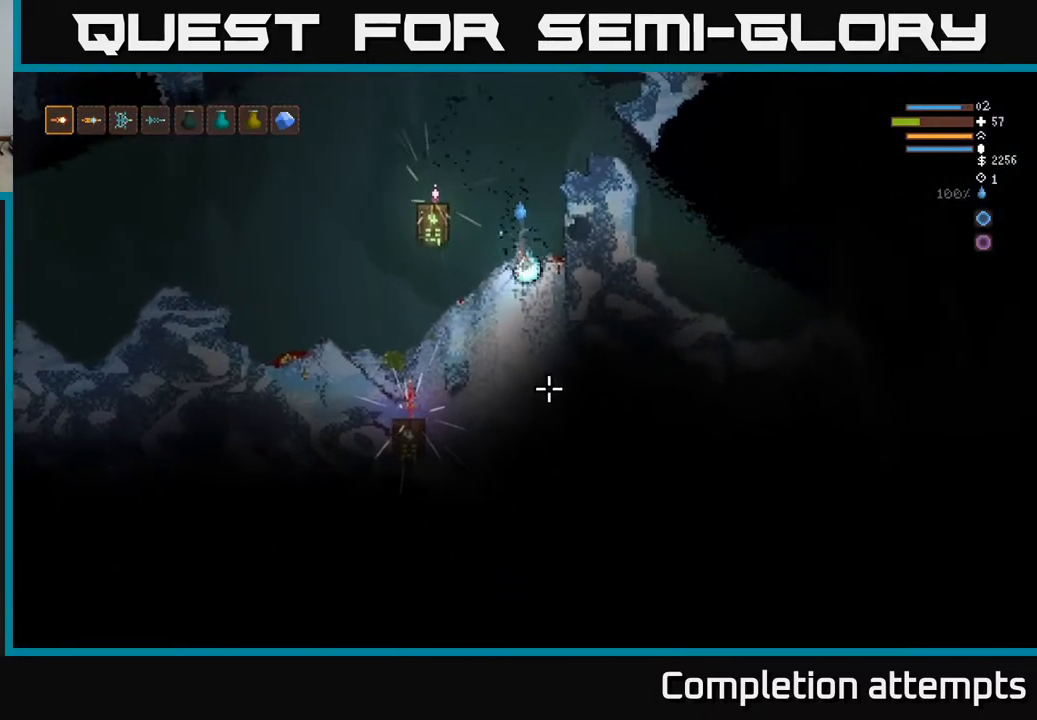
{"buttons": ["R2"], "left_stick": "down", "right_stick": "down", "events": []}
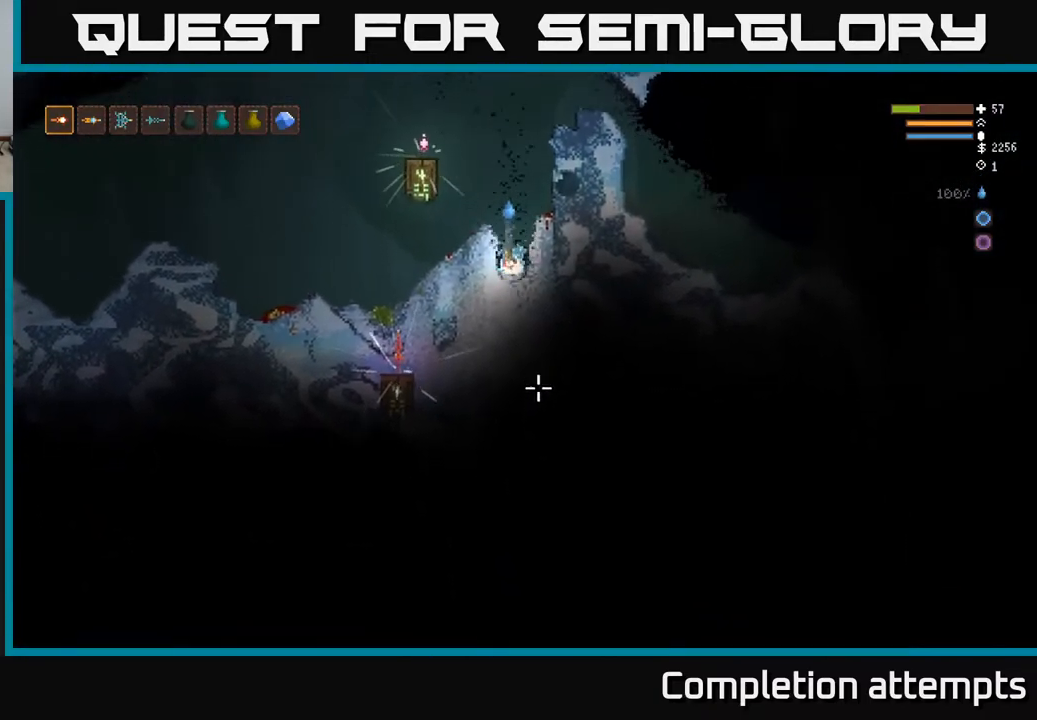
{"buttons": ["L2"], "left_stick": "up", "right_stick": "down", "events": [[483, "L2", "down"], [483, "R2", "up"], [500, "left_stick", "up"]]}
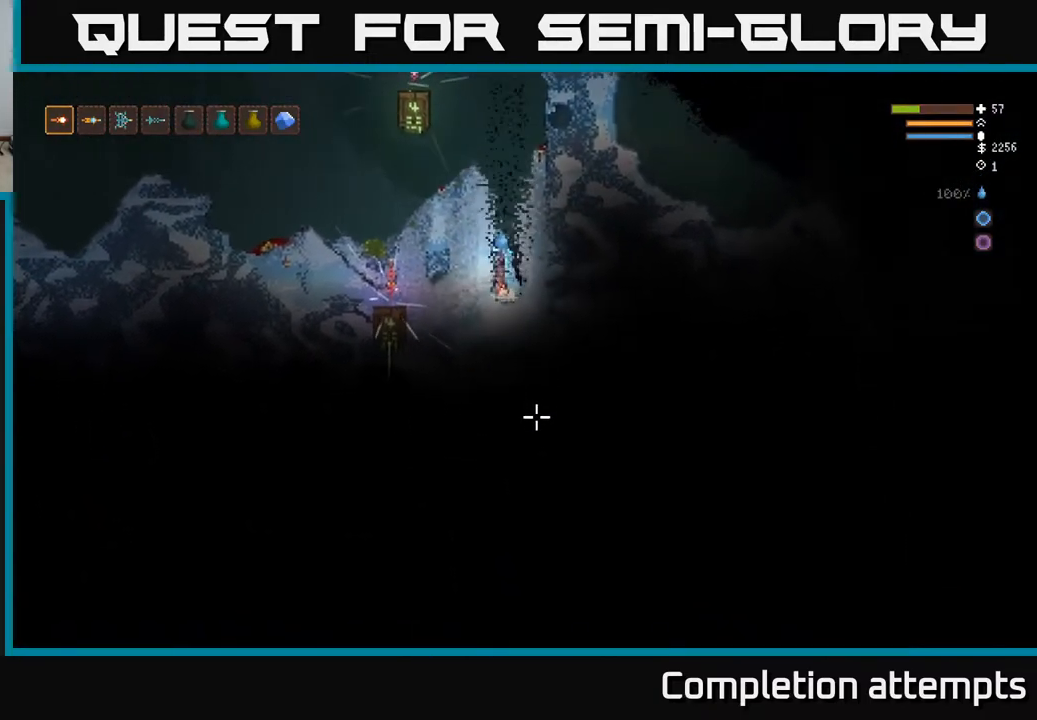
{"buttons": ["L2"], "left_stick": "up-right", "right_stick": "up", "events": [[150, "right_stick", "right"], [217, "right_stick", "up-right"], [350, "right_stick", "up"], [383, "left_stick", "up-right"]]}
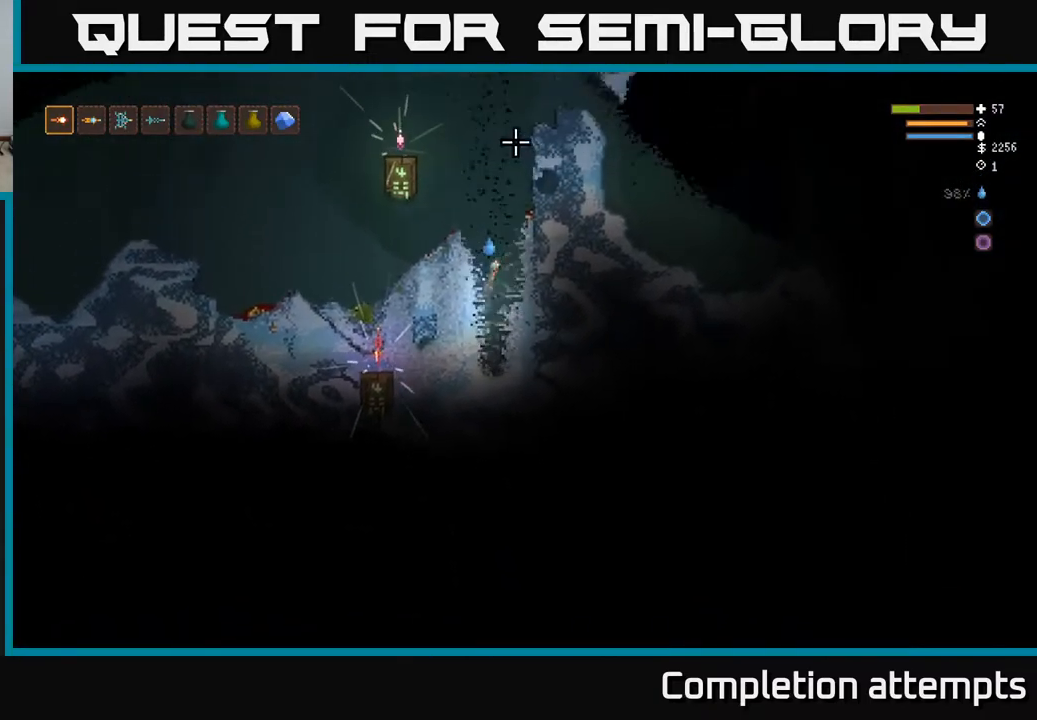
{"buttons": ["L2"], "left_stick": "up-right", "right_stick": "up", "events": [[50, "left_stick", "up"], [350, "left_stick", "up-left"], [483, "left_stick", "up-right"]]}
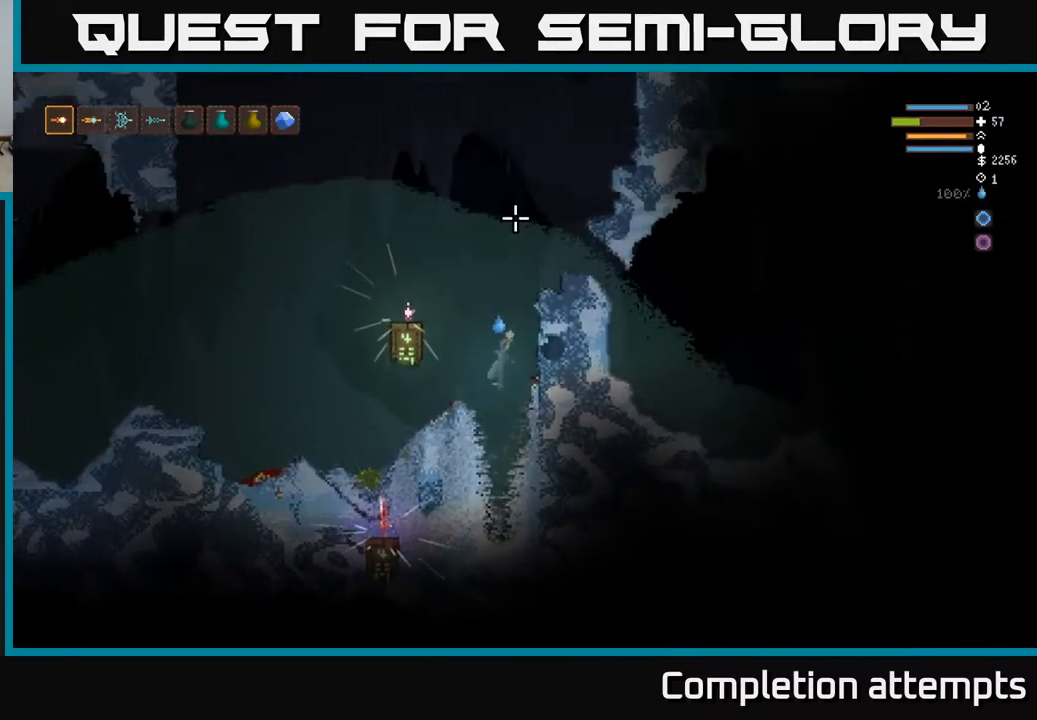
{"buttons": ["L2"], "left_stick": "up", "right_stick": "right", "events": [[100, "right_stick", "up-right"], [250, "left_stick", "up"], [383, "right_stick", "right"]]}
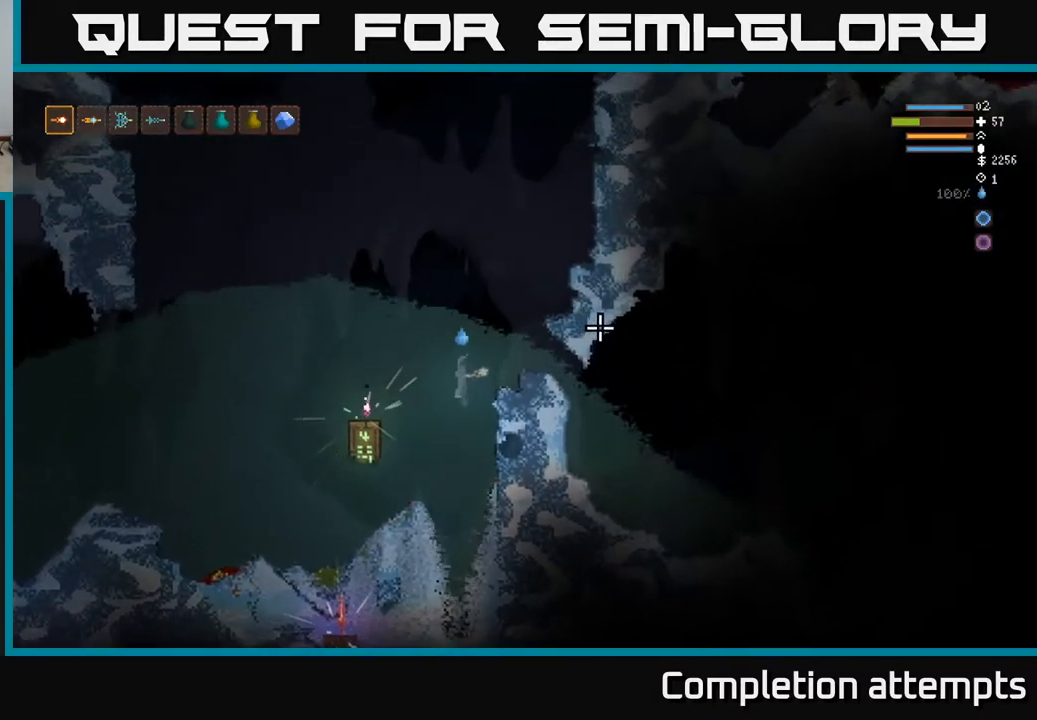
{"buttons": [], "left_stick": "right", "right_stick": "down", "events": [[133, "left_stick", "right"], [217, "L2", "up"], [267, "right_stick", "down-right"], [417, "right_stick", "down"]]}
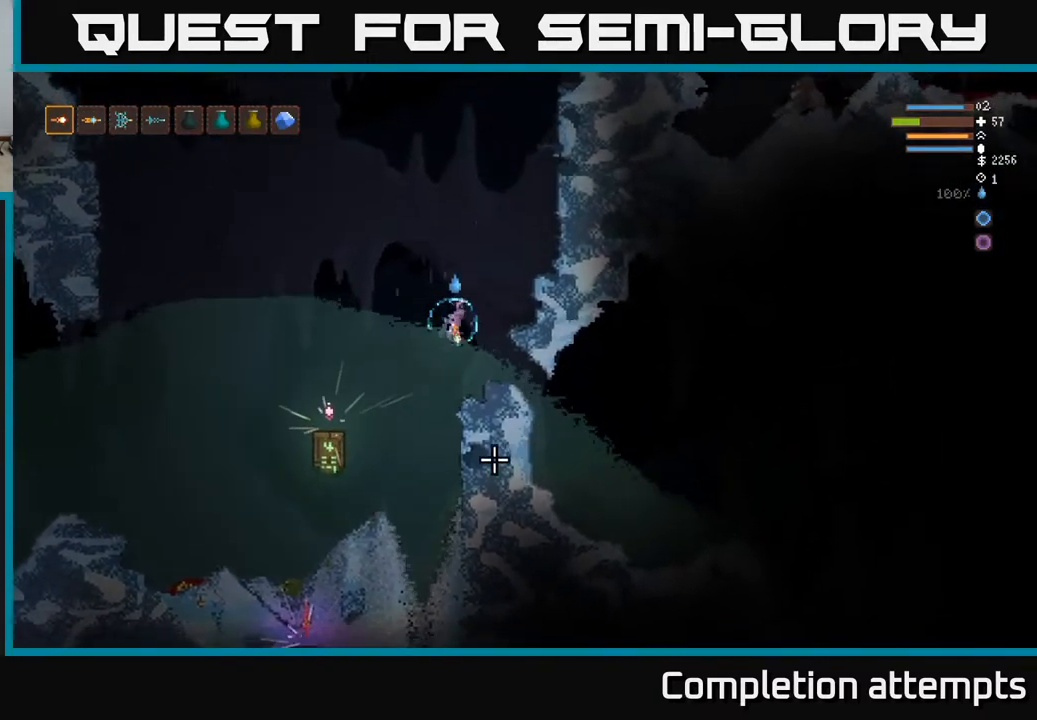
{"buttons": [], "left_stick": "center", "right_stick": "down-left", "events": [[217, "left_stick", "center"], [333, "right_stick", "down-left"]]}
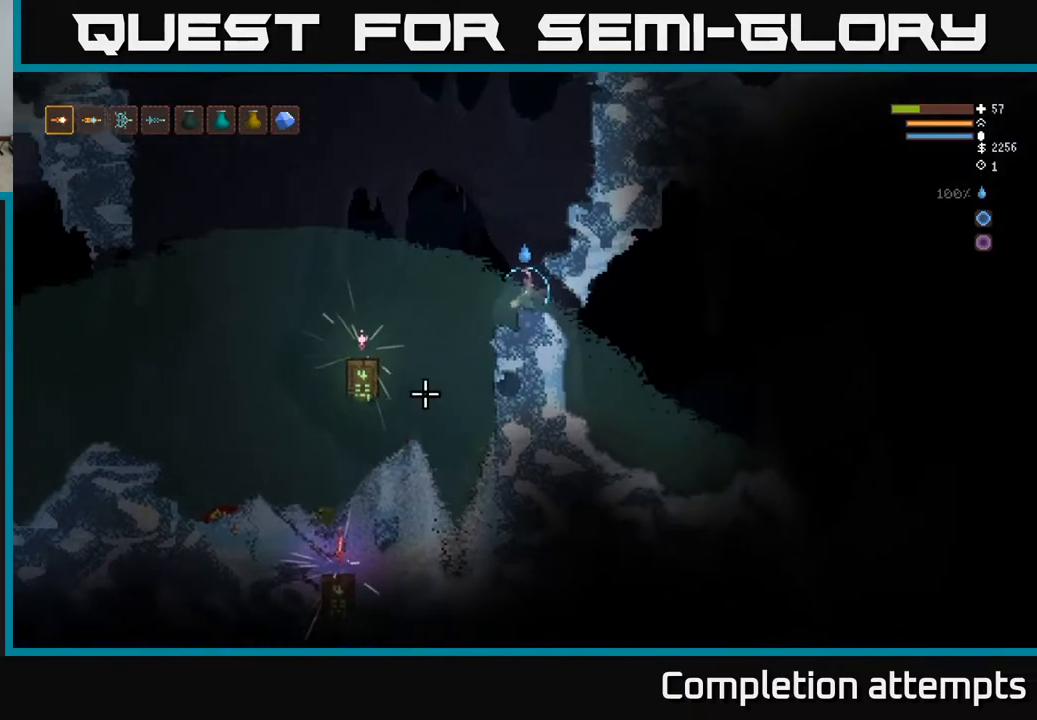
{"buttons": ["L2"], "left_stick": "left", "right_stick": "down-left", "events": [[100, "left_stick", "left"], [117, "L2", "down"]]}
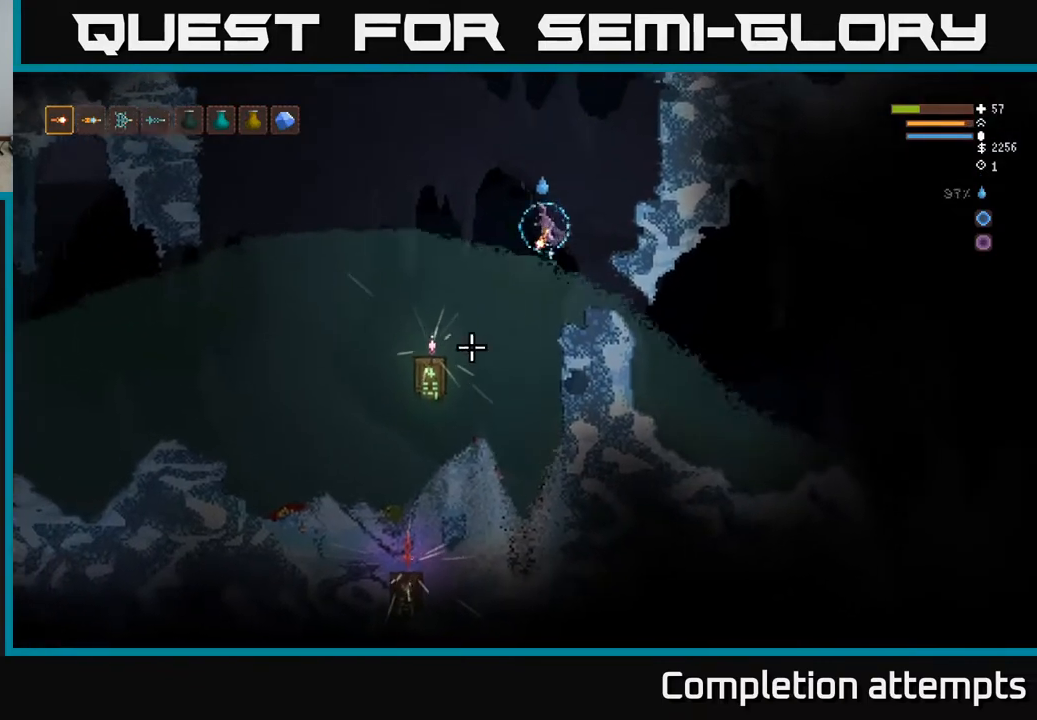
{"buttons": [], "left_stick": "center", "right_stick": "down", "events": [[100, "left_stick", "up-left"], [233, "left_stick", "center"], [250, "L2", "up"], [250, "right_stick", "down"]]}
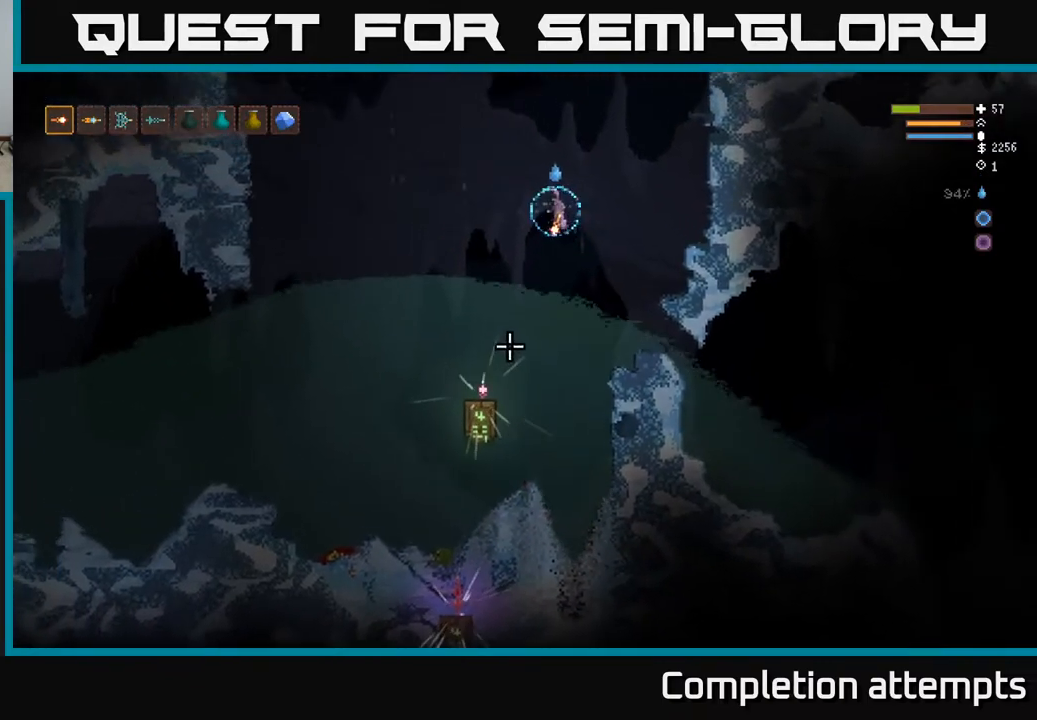
{"buttons": [], "left_stick": "down-right", "right_stick": "down-right", "events": [[217, "left_stick", "down-right"], [333, "right_stick", "down-right"]]}
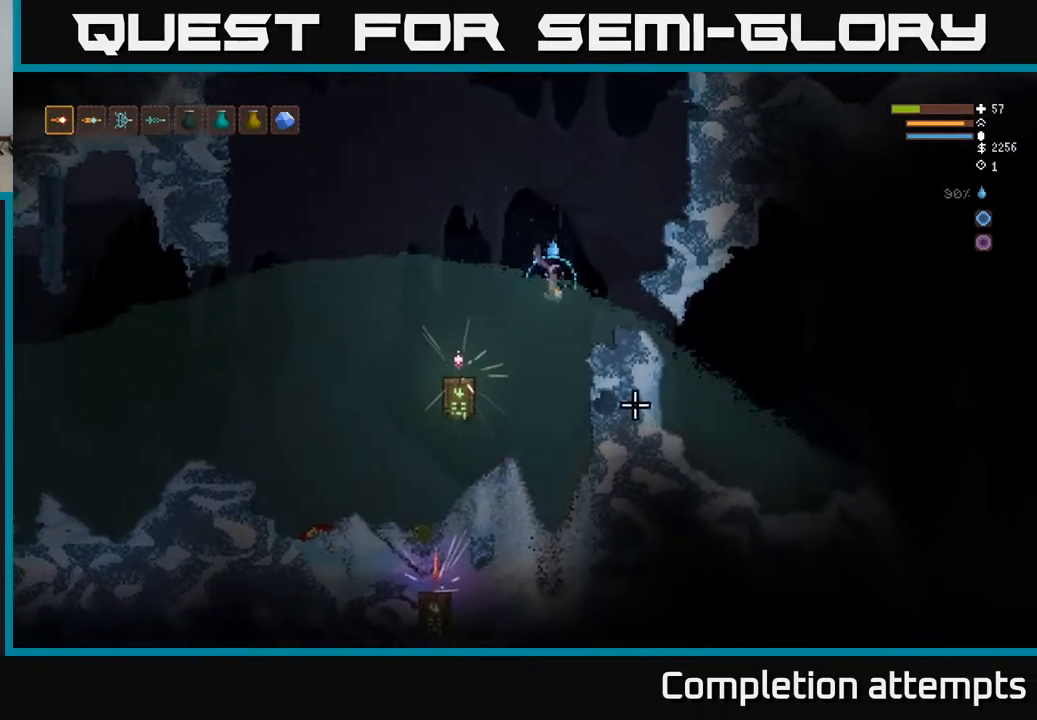
{"buttons": ["R2"], "left_stick": "down-right", "right_stick": "right", "events": [[117, "R2", "down"], [333, "right_stick", "right"]]}
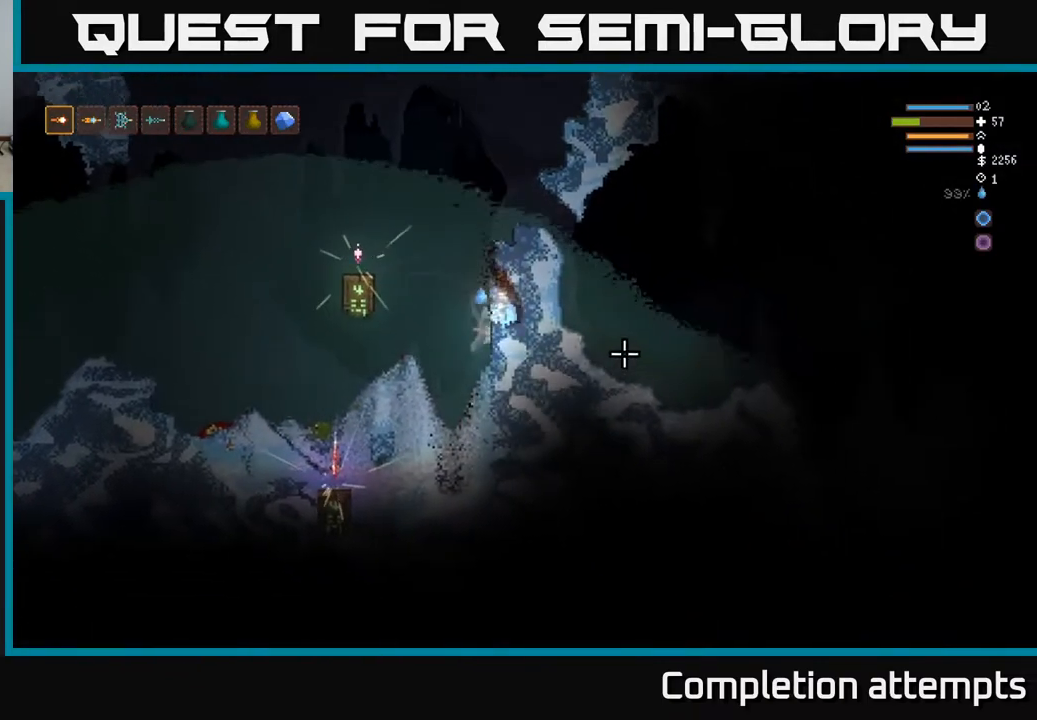
{"buttons": ["L2", "R2"], "left_stick": "right", "right_stick": "right", "events": [[67, "left_stick", "right"], [217, "R2", "up"], [300, "L2", "down"], [317, "R2", "down"]]}
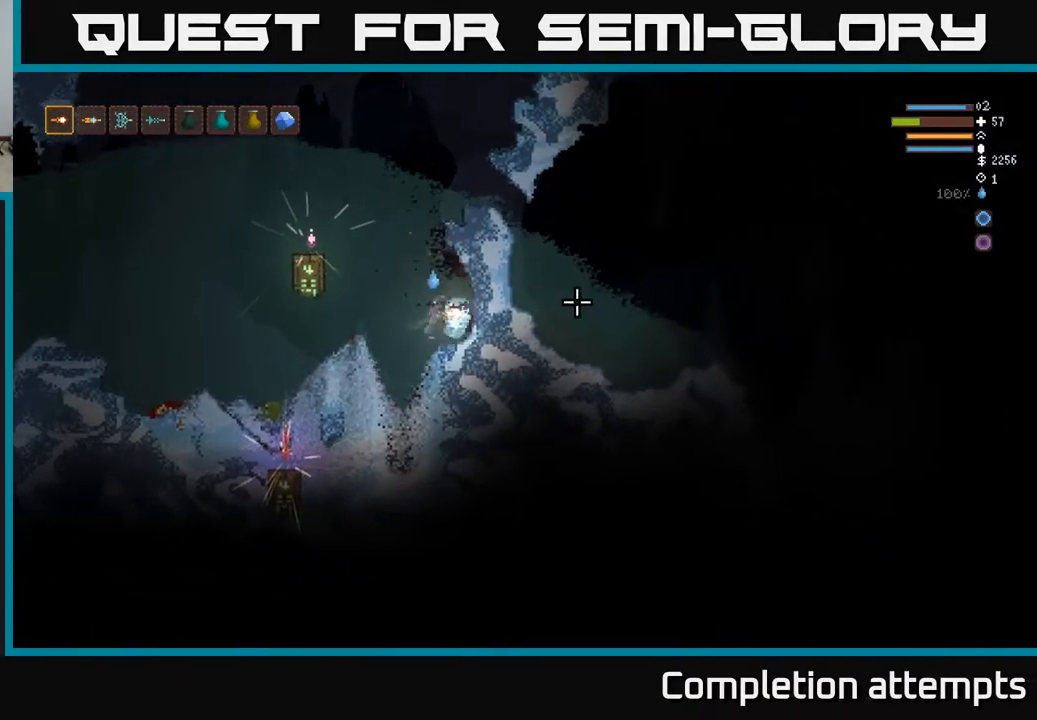
{"buttons": [], "left_stick": "left", "right_stick": "right", "events": [[133, "left_stick", "up-left"], [283, "R2", "up"], [317, "left_stick", "left"], [383, "L2", "up"]]}
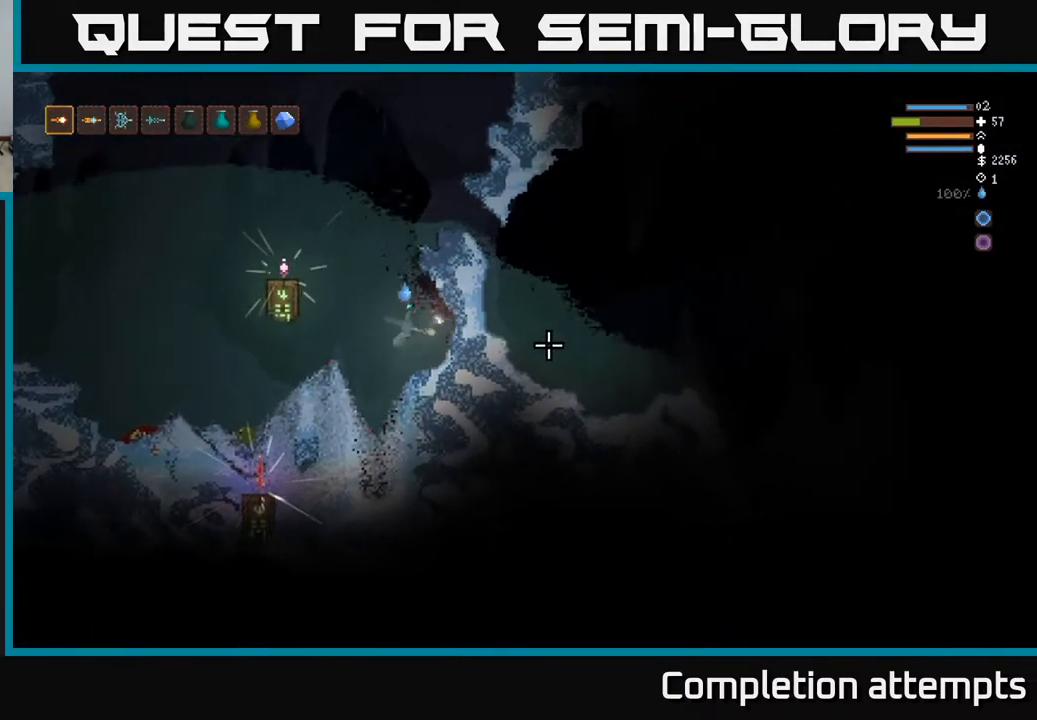
{"buttons": ["L2", "R2"], "left_stick": "up-right", "right_stick": "right", "events": [[100, "L2", "down"], [200, "R2", "down"], [233, "left_stick", "up"], [317, "left_stick", "right"], [450, "left_stick", "up-right"]]}